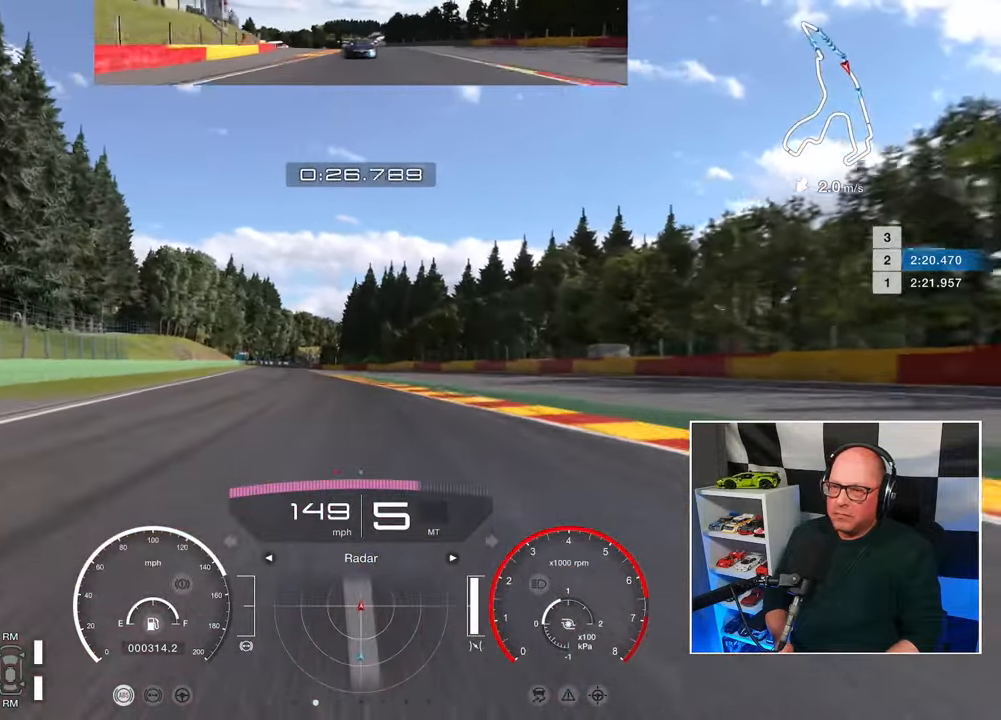
Gameplay with a controller (PlayStation layout); each line is a JSON object with the inputs held at the frame after it. "events" lists button and stick changes between this image and that frame as [ms after this image, input, new state], when the widget could be followed in between. Not read: R3.
{"buttons": ["R2"], "left_stick": "up-left", "right_stick": "center", "events": []}
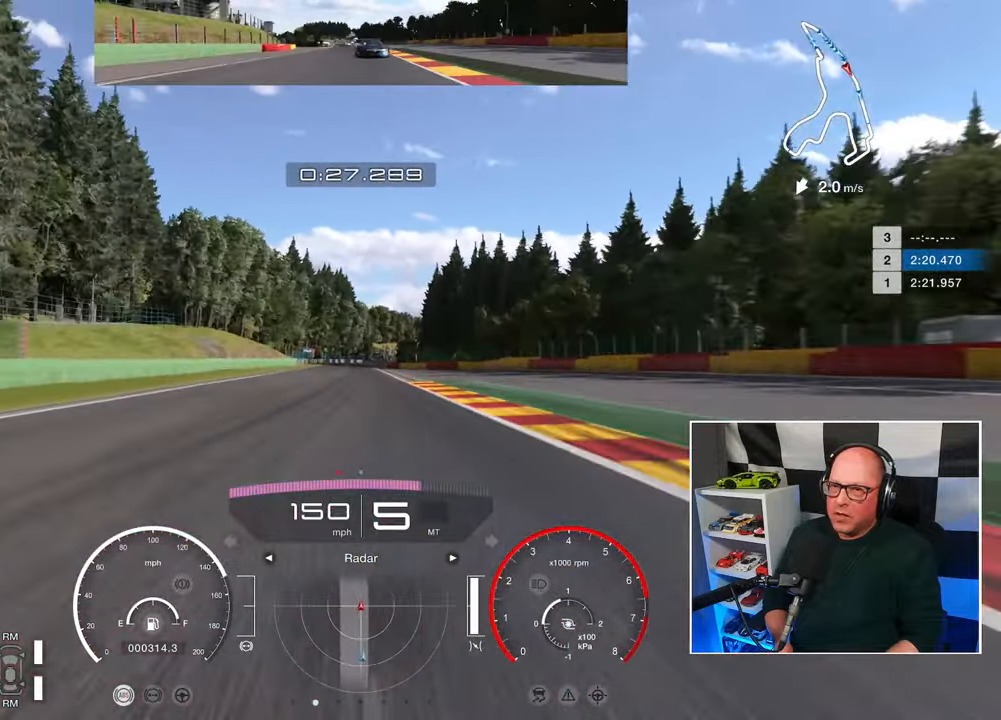
{"buttons": ["R2"], "left_stick": "center", "right_stick": "center", "events": [[67, "left_stick", "center"]]}
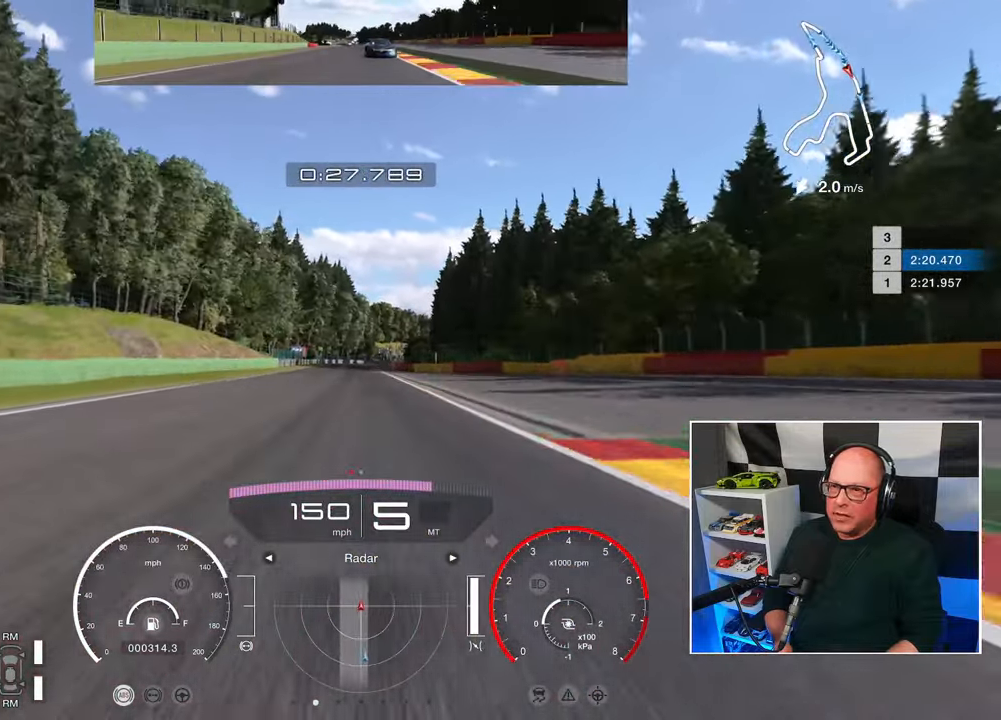
{"buttons": ["R2"], "left_stick": "center", "right_stick": "center", "events": []}
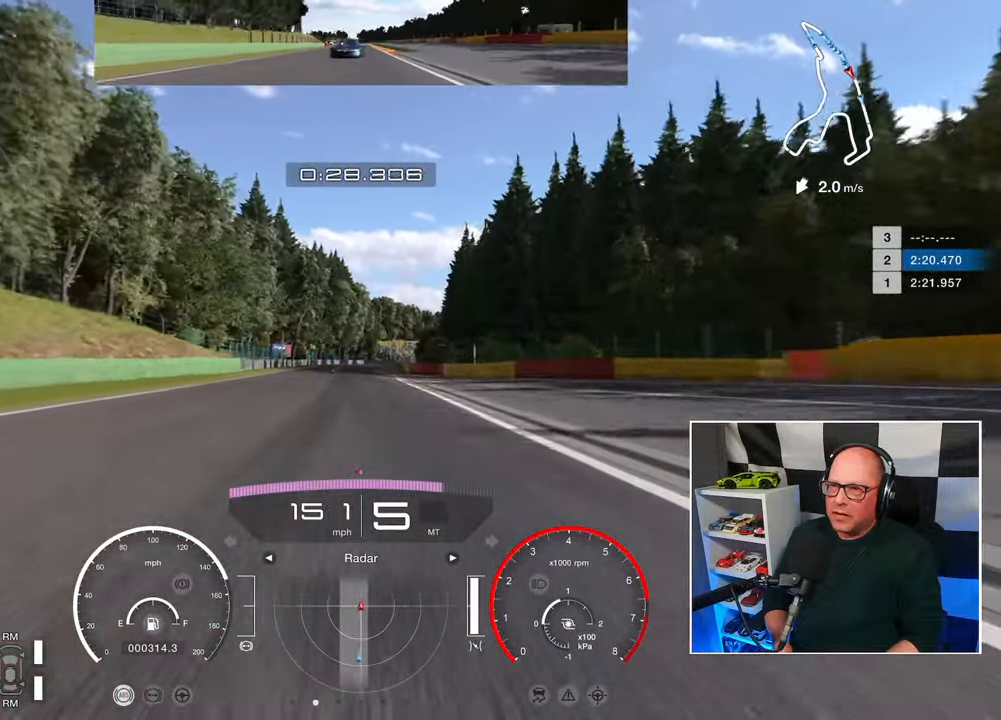
{"buttons": ["R2"], "left_stick": "center", "right_stick": "center", "events": []}
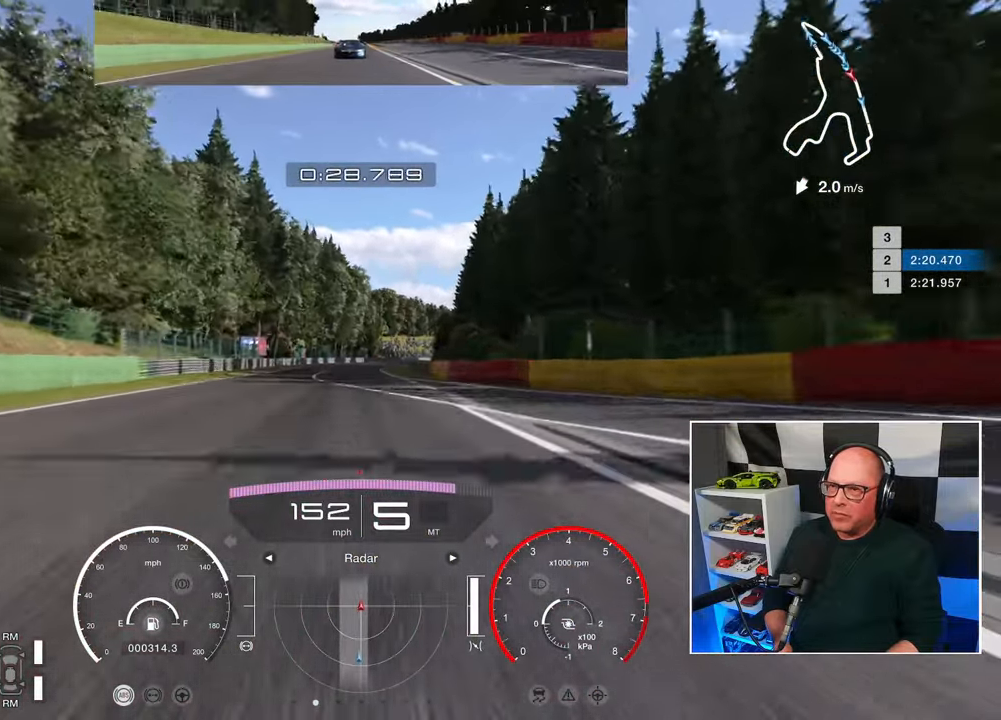
{"buttons": ["R2"], "left_stick": "center", "right_stick": "center", "events": []}
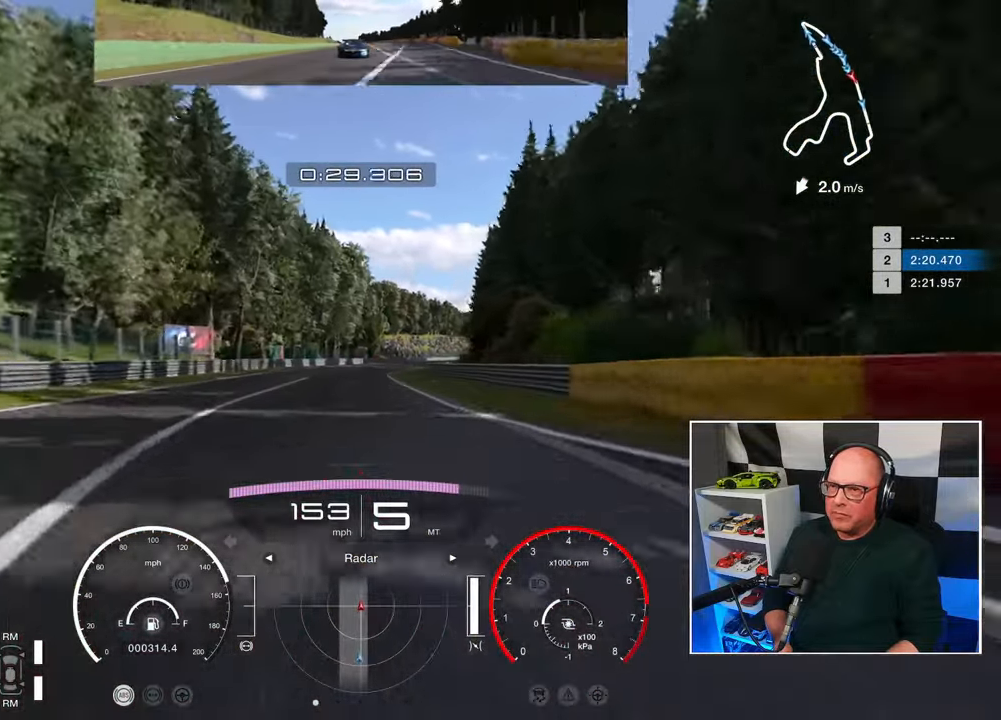
{"buttons": ["R2"], "left_stick": "center", "right_stick": "center", "events": []}
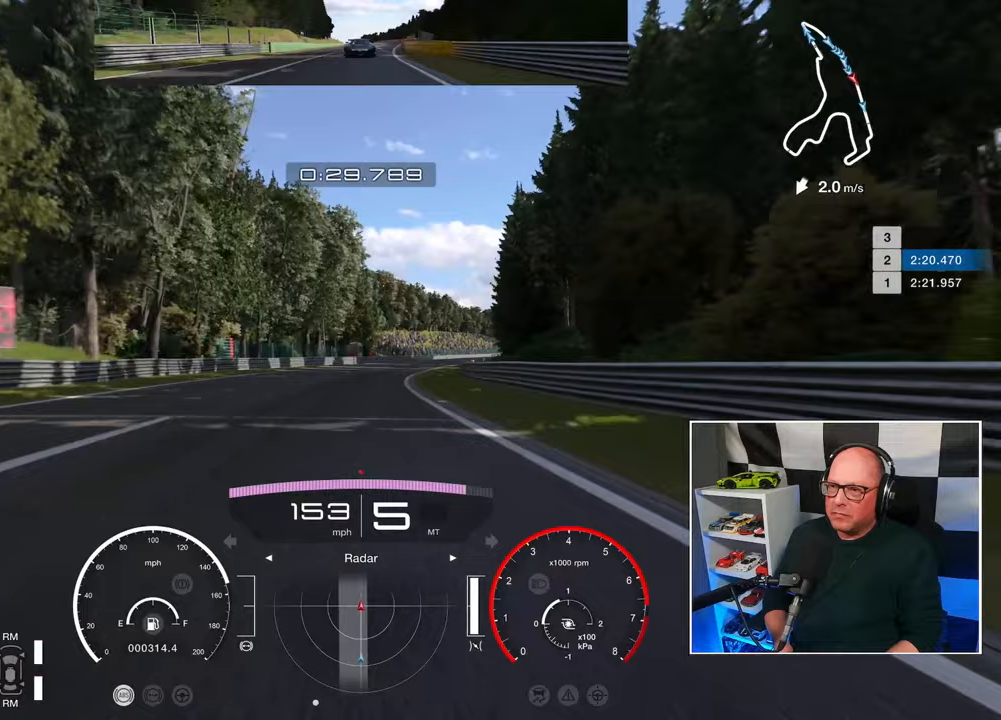
{"buttons": ["R2"], "left_stick": "up-right", "right_stick": "center", "events": [[50, "left_stick", "up-right"]]}
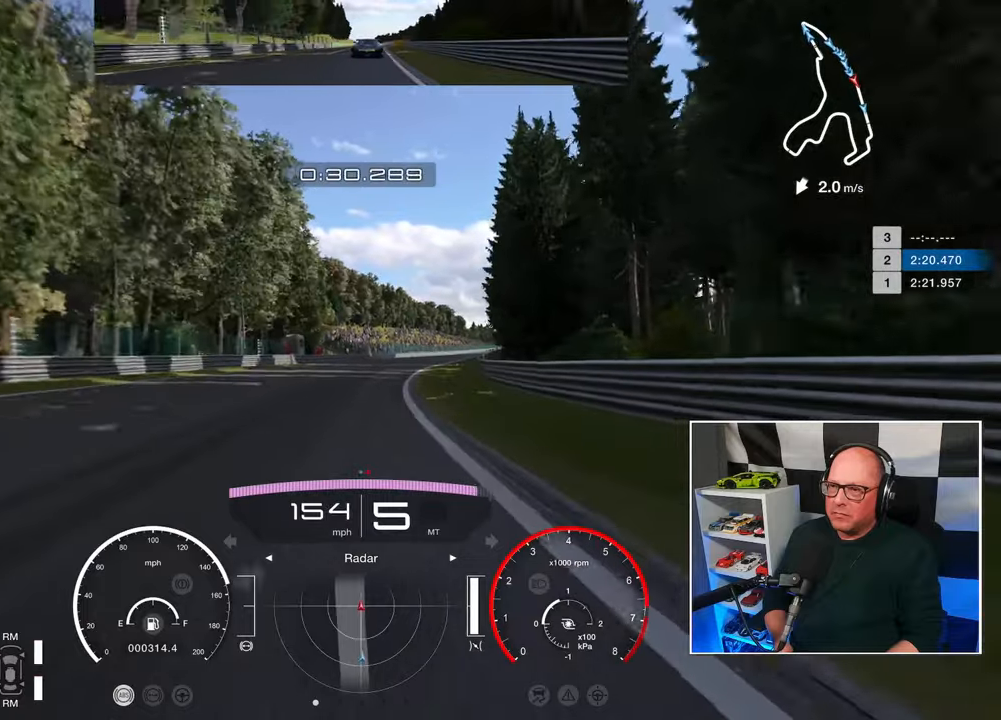
{"buttons": ["R2"], "left_stick": "up-right", "right_stick": "center", "events": []}
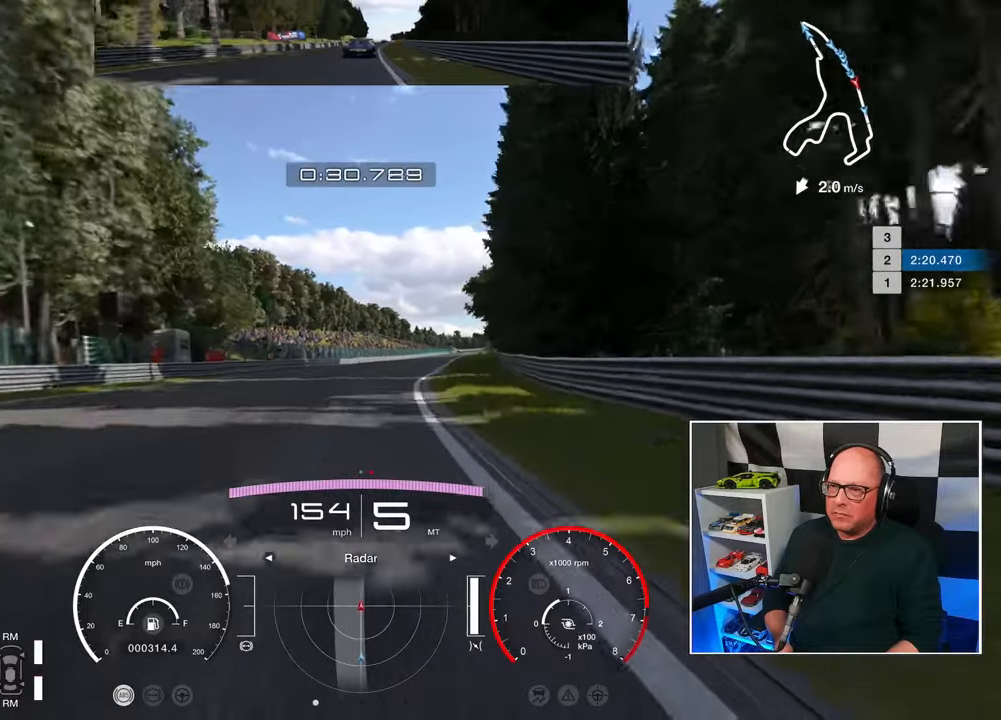
{"buttons": ["R2"], "left_stick": "up-right", "right_stick": "center", "events": []}
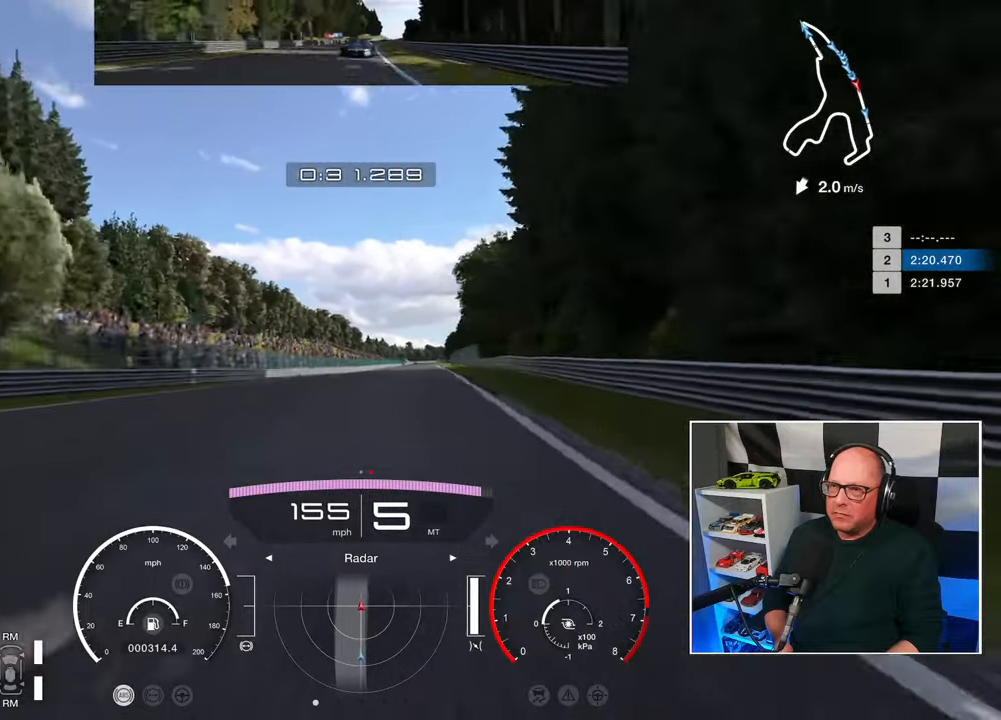
{"buttons": ["R2"], "left_stick": "up-right", "right_stick": "center", "events": []}
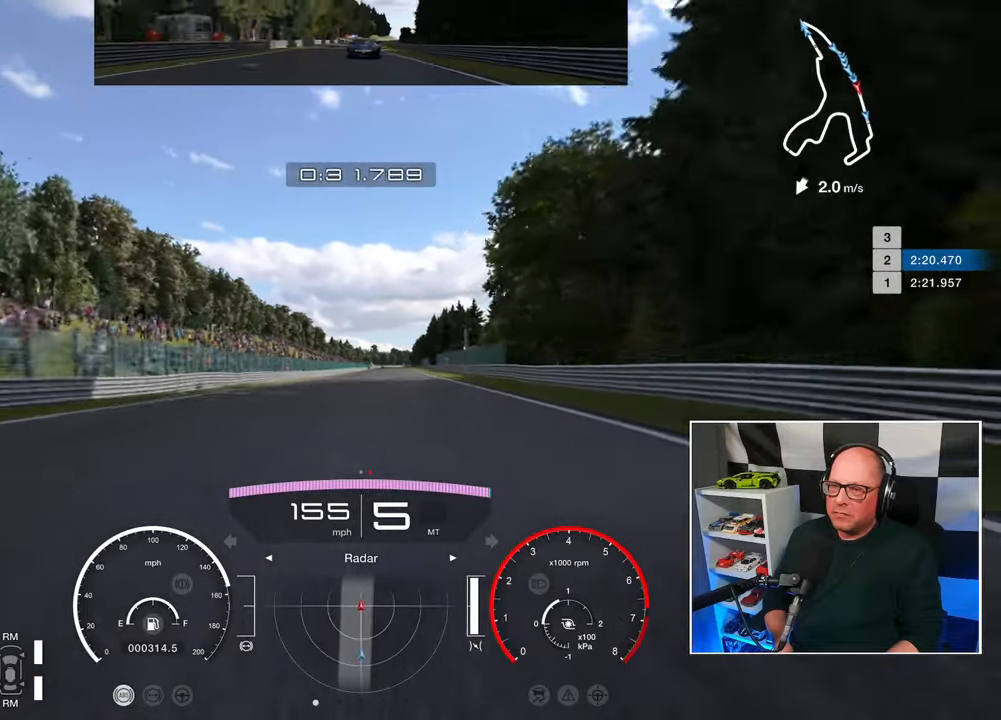
{"buttons": ["R2"], "left_stick": "center", "right_stick": "center", "events": [[300, "left_stick", "center"]]}
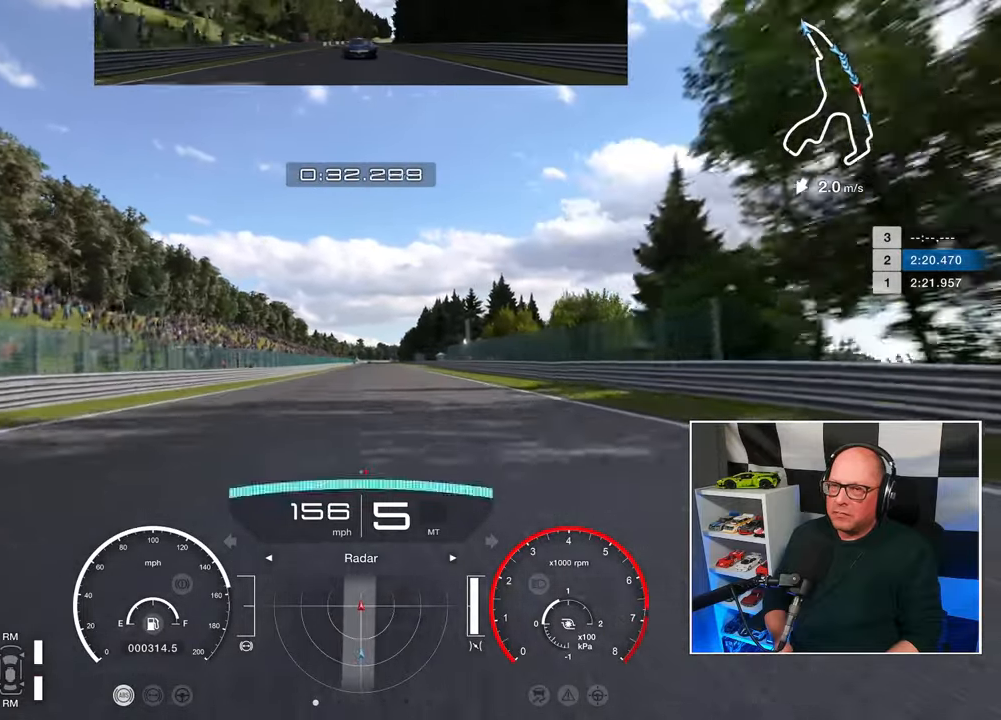
{"buttons": ["R2"], "left_stick": "center", "right_stick": "center", "events": []}
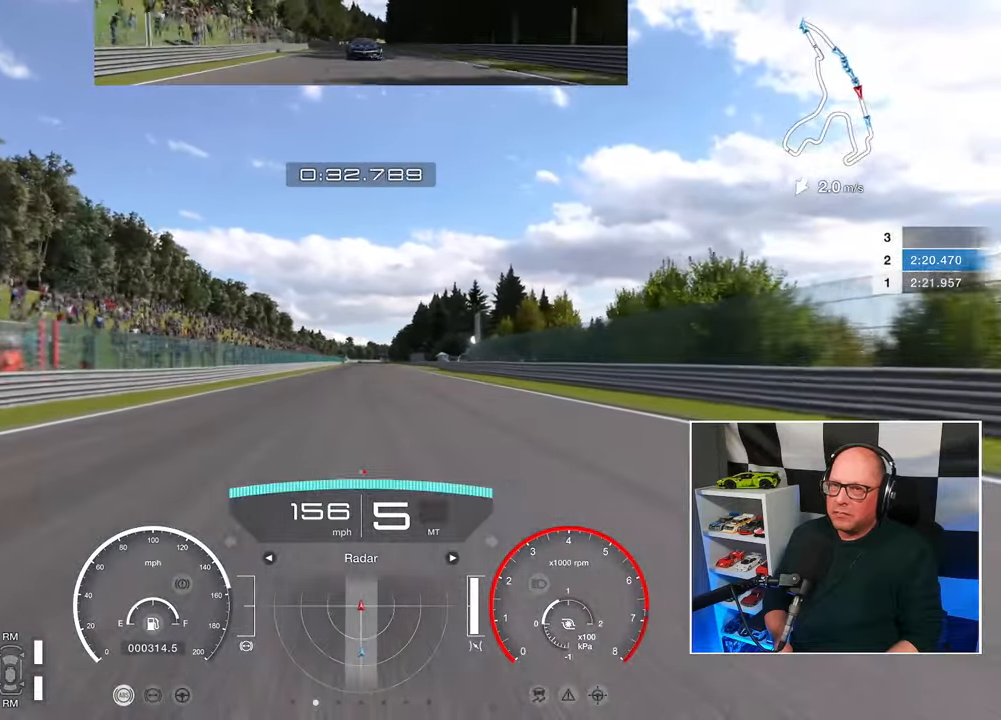
{"buttons": ["R2"], "left_stick": "center", "right_stick": "center", "events": []}
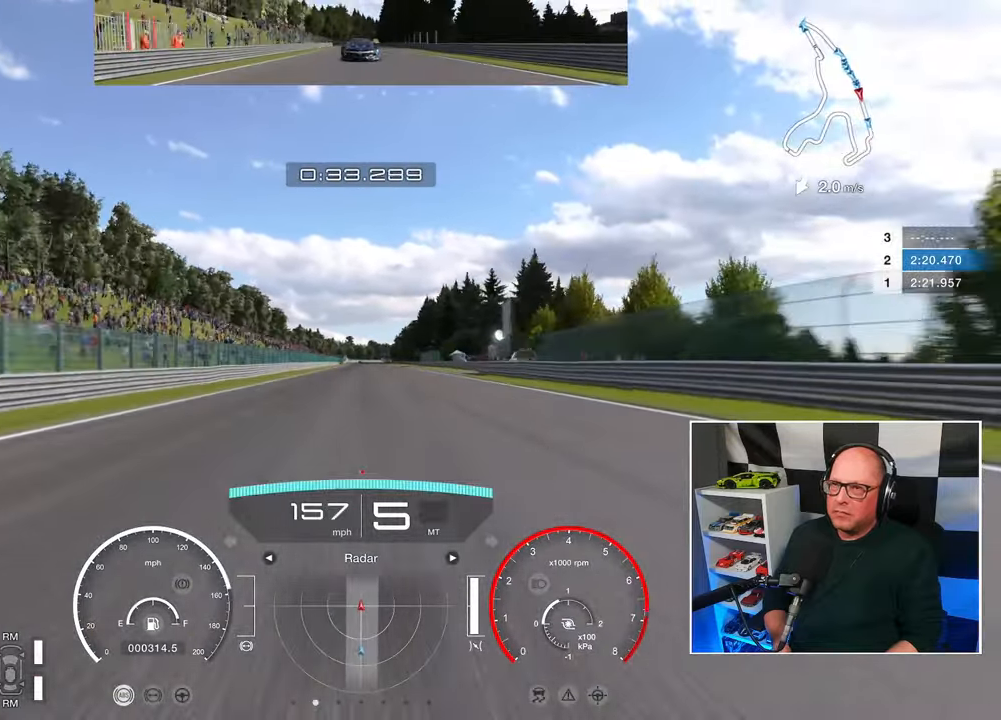
{"buttons": ["R2"], "left_stick": "center", "right_stick": "center", "events": []}
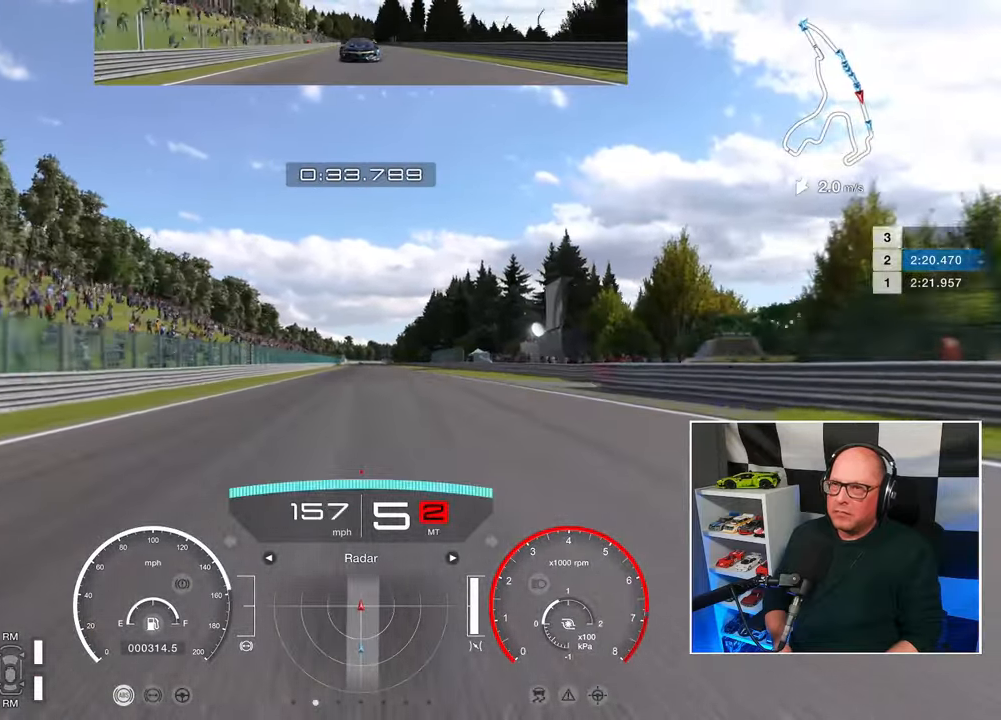
{"buttons": ["R2"], "left_stick": "center", "right_stick": "center", "events": []}
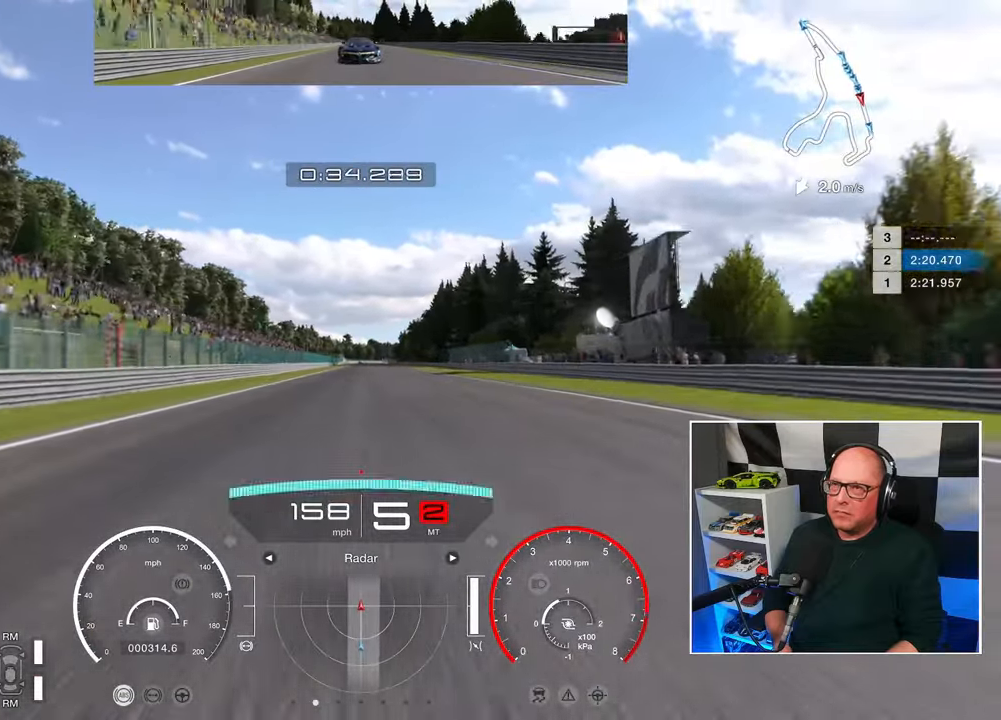
{"buttons": ["R2"], "left_stick": "center", "right_stick": "center", "events": []}
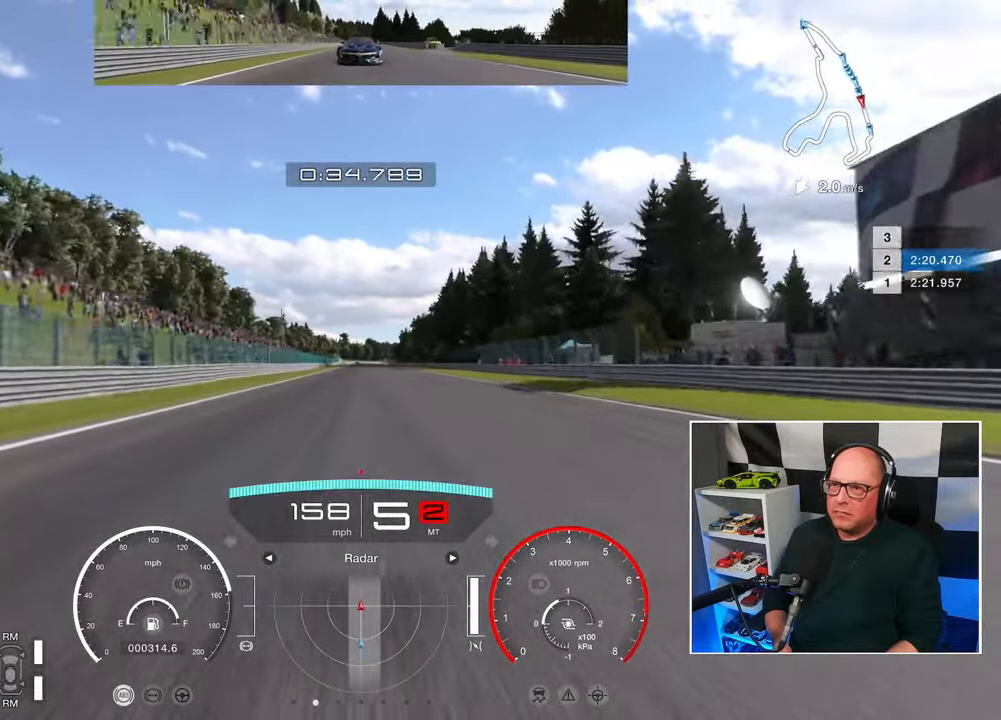
{"buttons": ["R2"], "left_stick": "center", "right_stick": "center", "events": []}
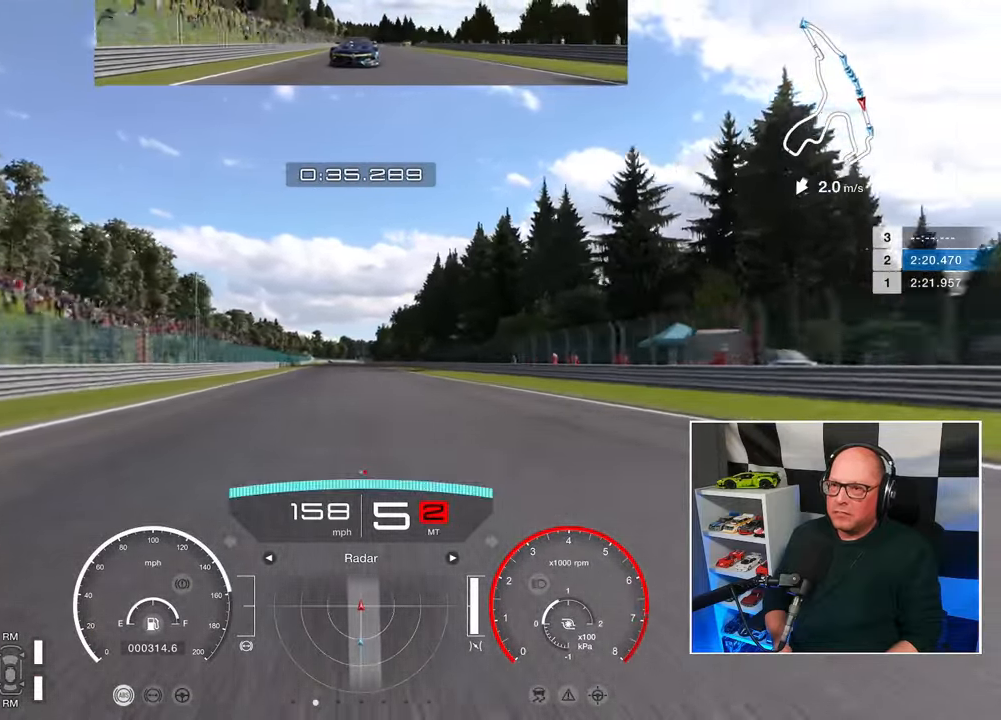
{"buttons": ["R2"], "left_stick": "center", "right_stick": "center", "events": []}
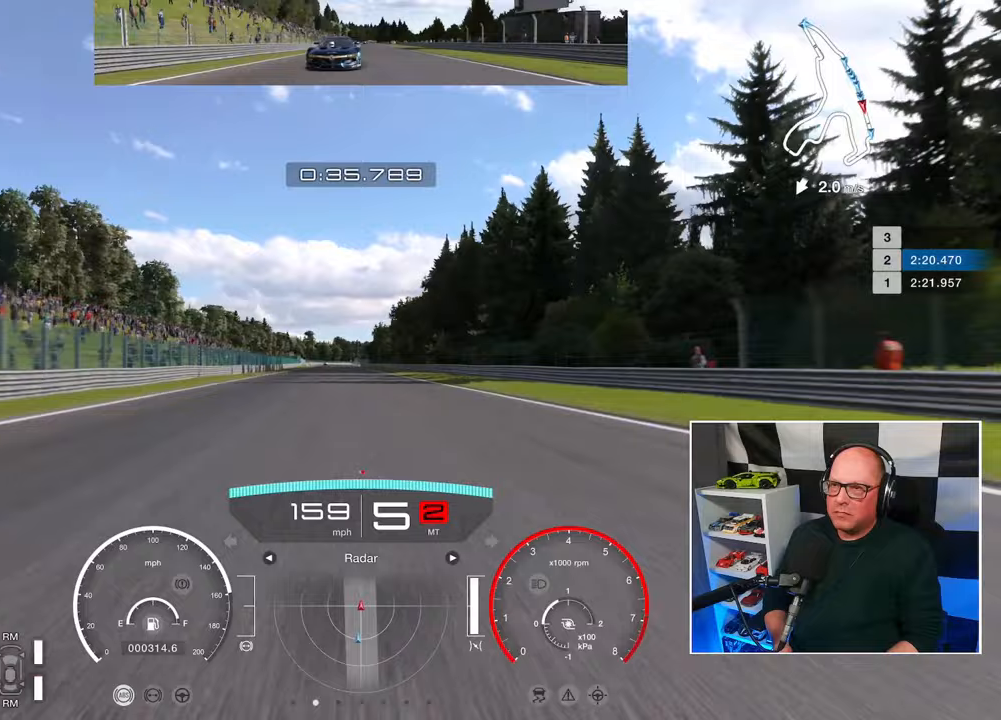
{"buttons": ["R2"], "left_stick": "center", "right_stick": "center", "events": []}
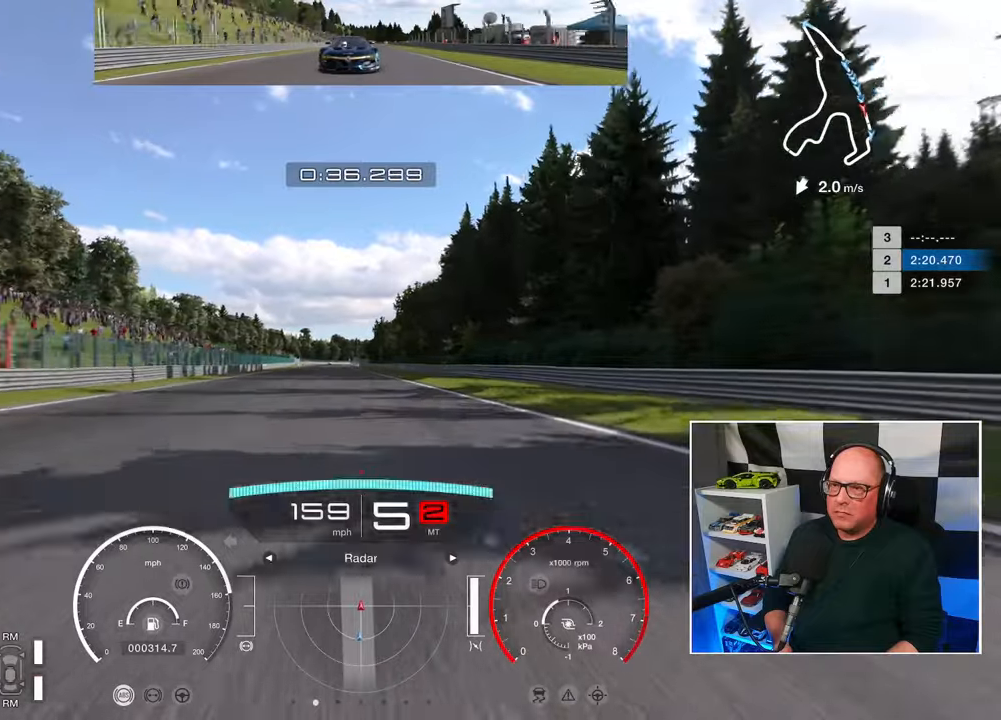
{"buttons": ["R2"], "left_stick": "center", "right_stick": "center", "events": []}
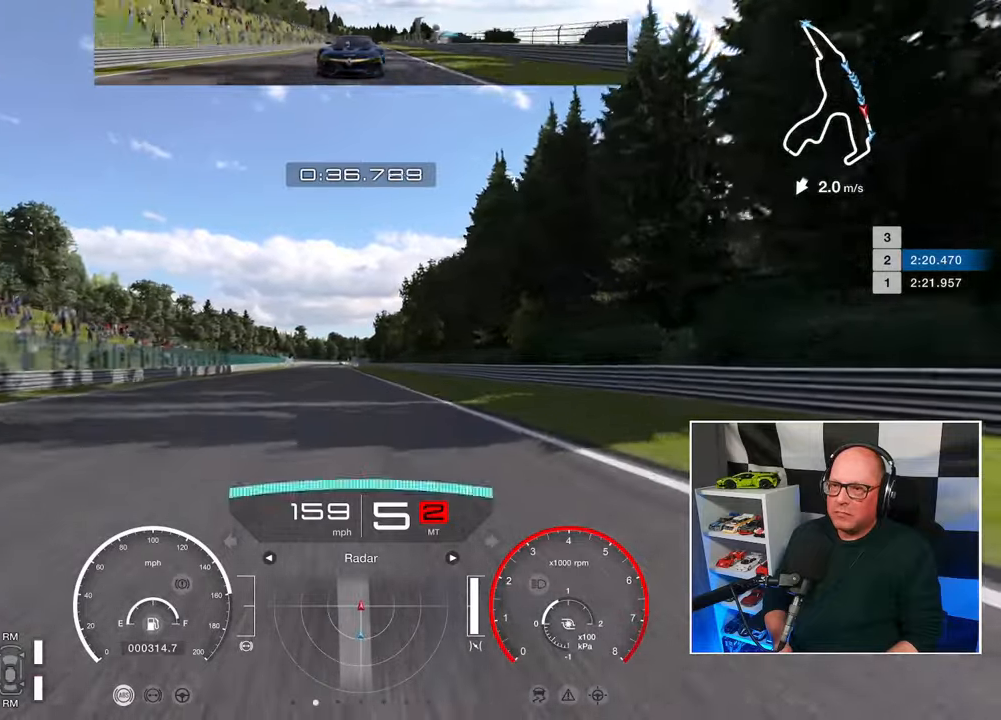
{"buttons": ["R2"], "left_stick": "center", "right_stick": "center", "events": []}
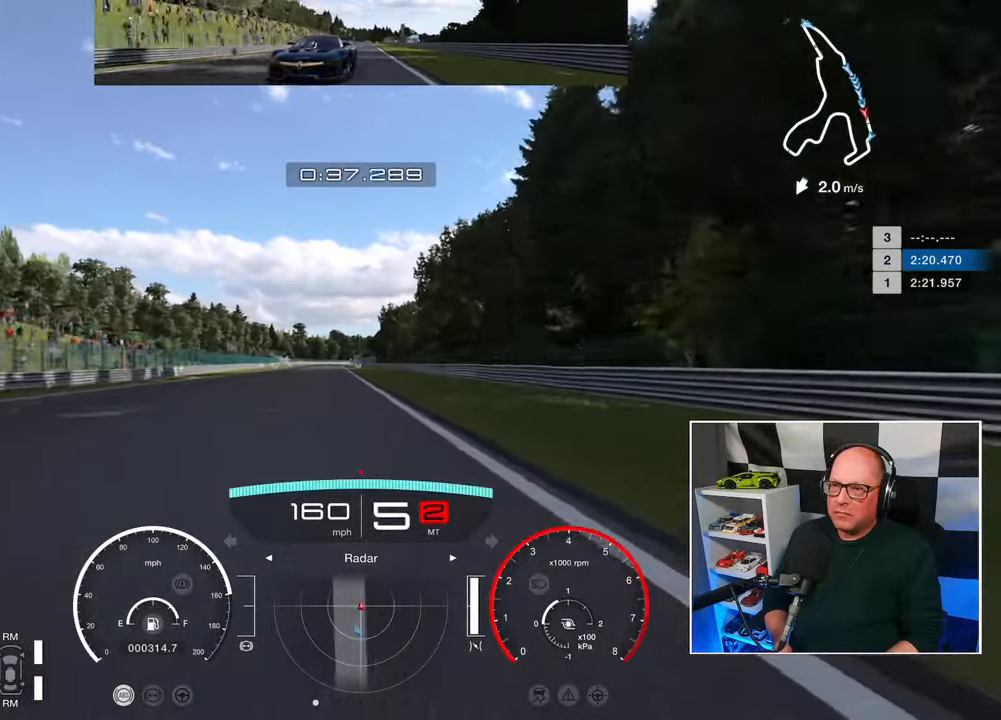
{"buttons": ["R2"], "left_stick": "center", "right_stick": "center", "events": [[50, "left_stick", "up-left"], [283, "left_stick", "center"]]}
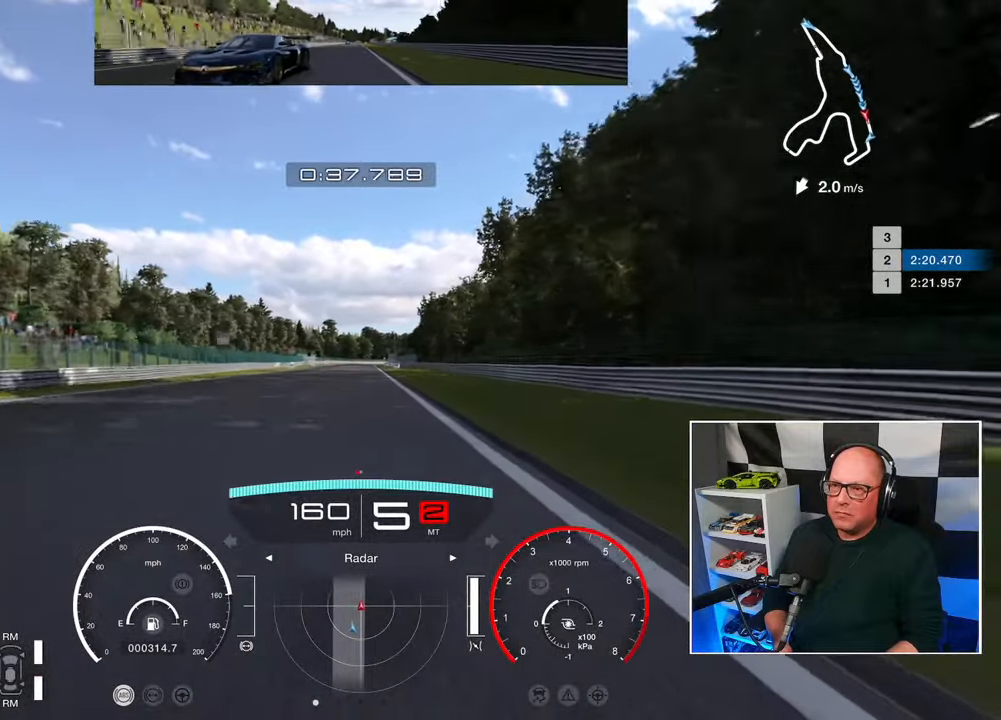
{"buttons": ["R2"], "left_stick": "center", "right_stick": "center", "events": []}
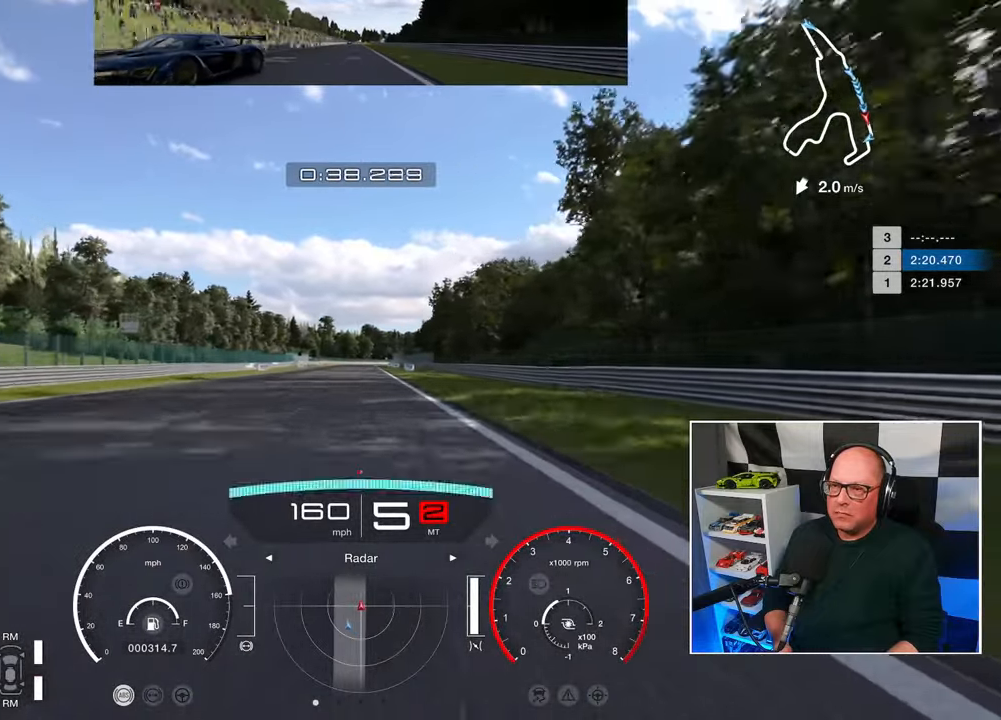
{"buttons": ["R2"], "left_stick": "center", "right_stick": "center", "events": []}
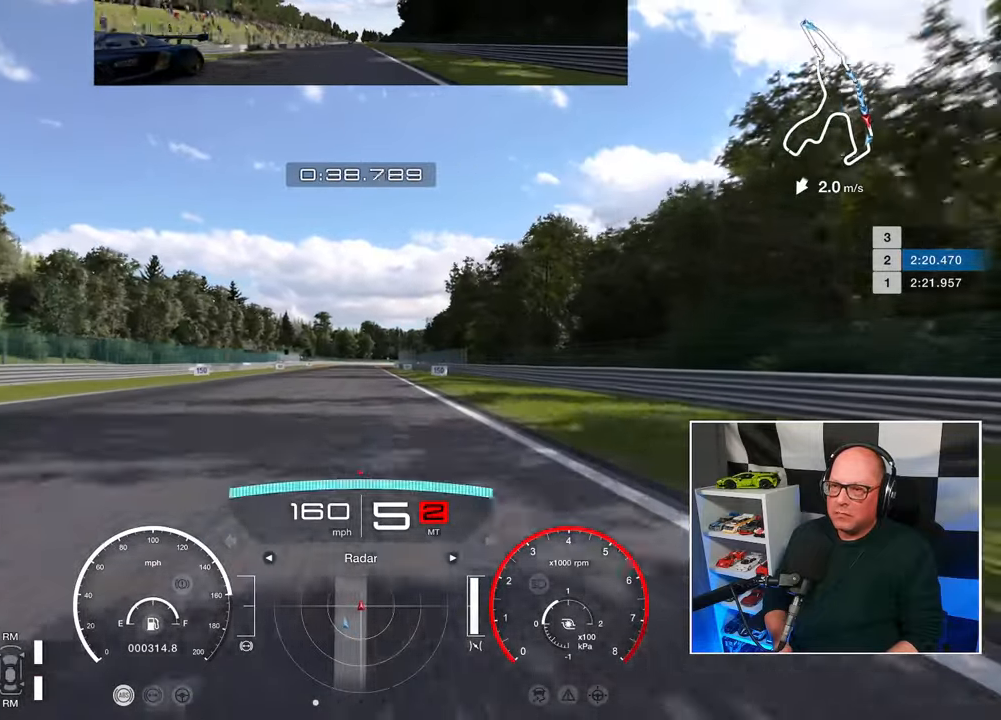
{"buttons": ["R2"], "left_stick": "center", "right_stick": "center", "events": []}
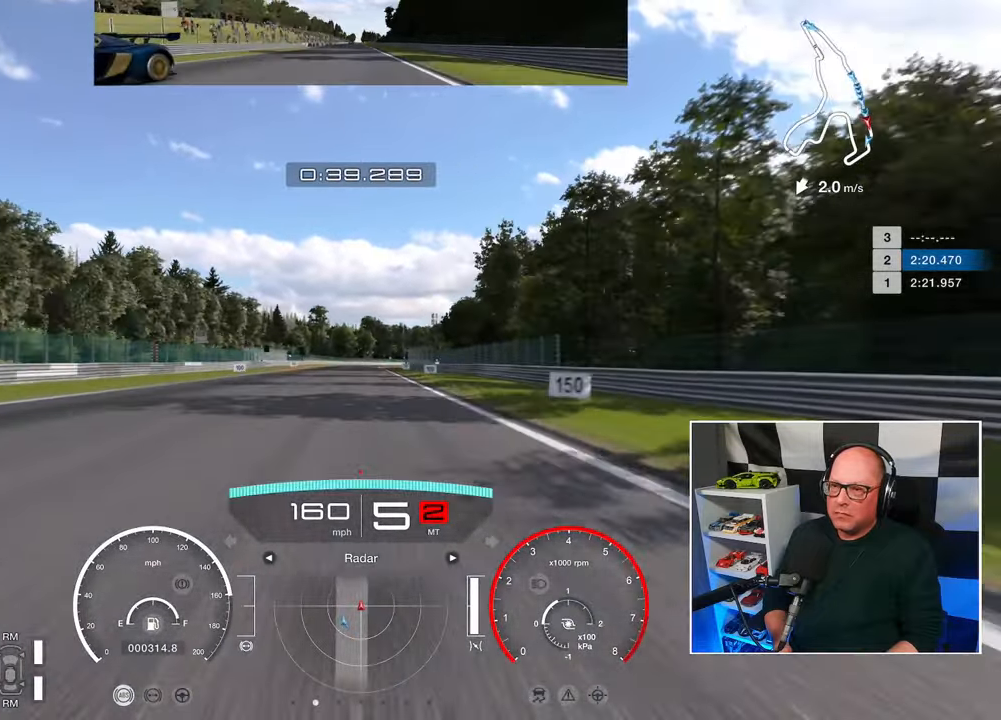
{"buttons": ["R2"], "left_stick": "center", "right_stick": "center", "events": []}
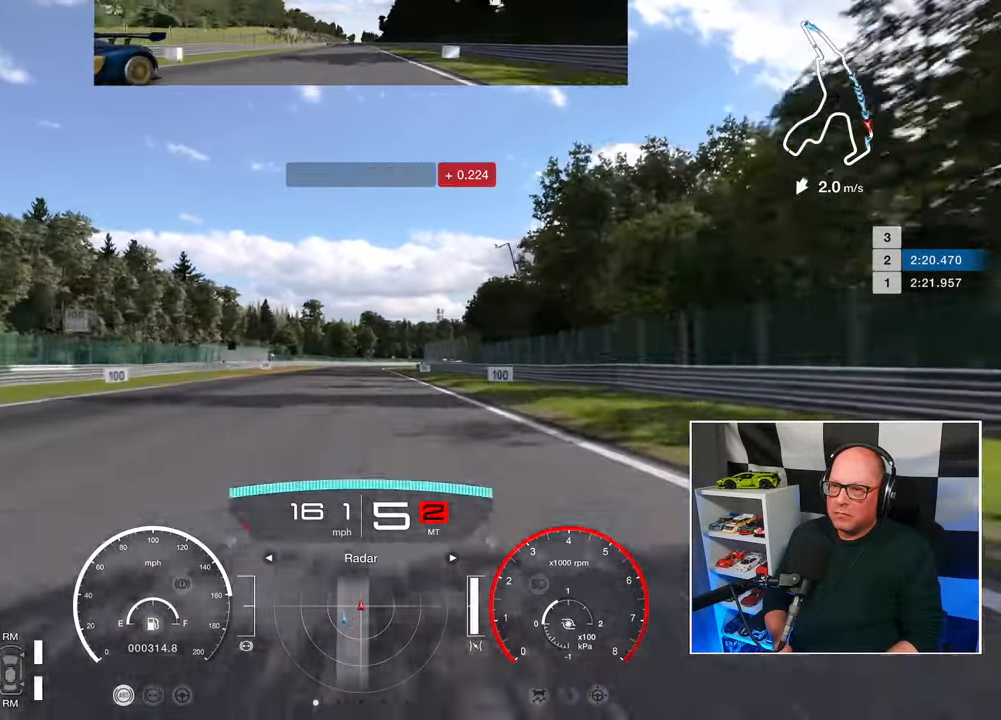
{"buttons": ["SQUARE", "L2"], "left_stick": "center", "right_stick": "center", "events": [[467, "L2", "down"], [483, "SQUARE", "down"], [500, "R2", "up"]]}
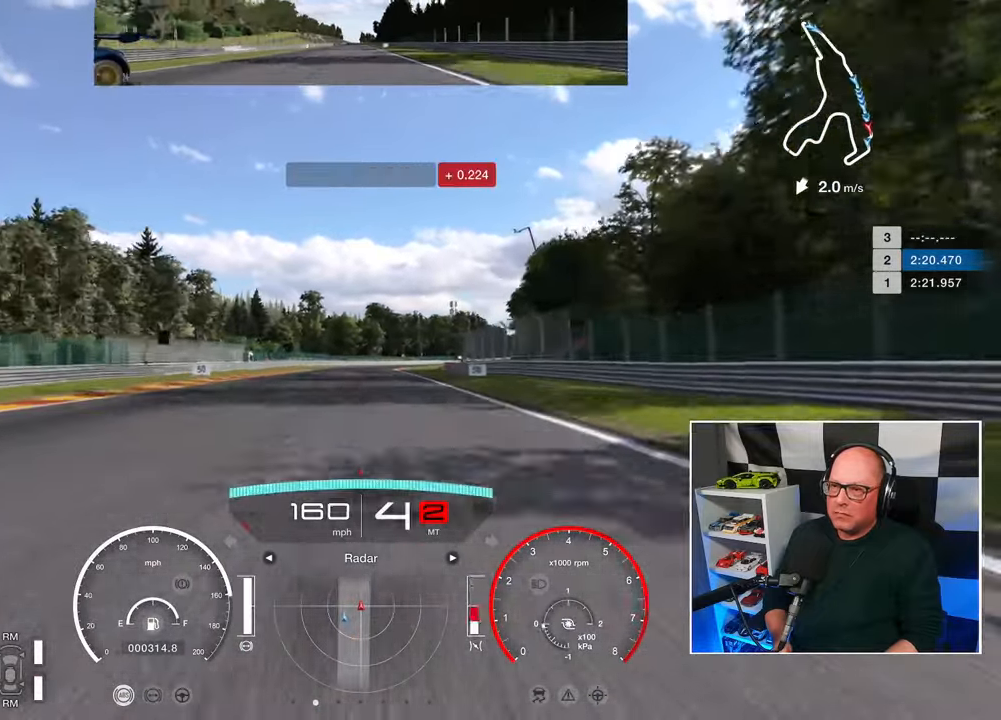
{"buttons": ["L2"], "left_stick": "center", "right_stick": "center", "events": [[50, "SQUARE", "up"]]}
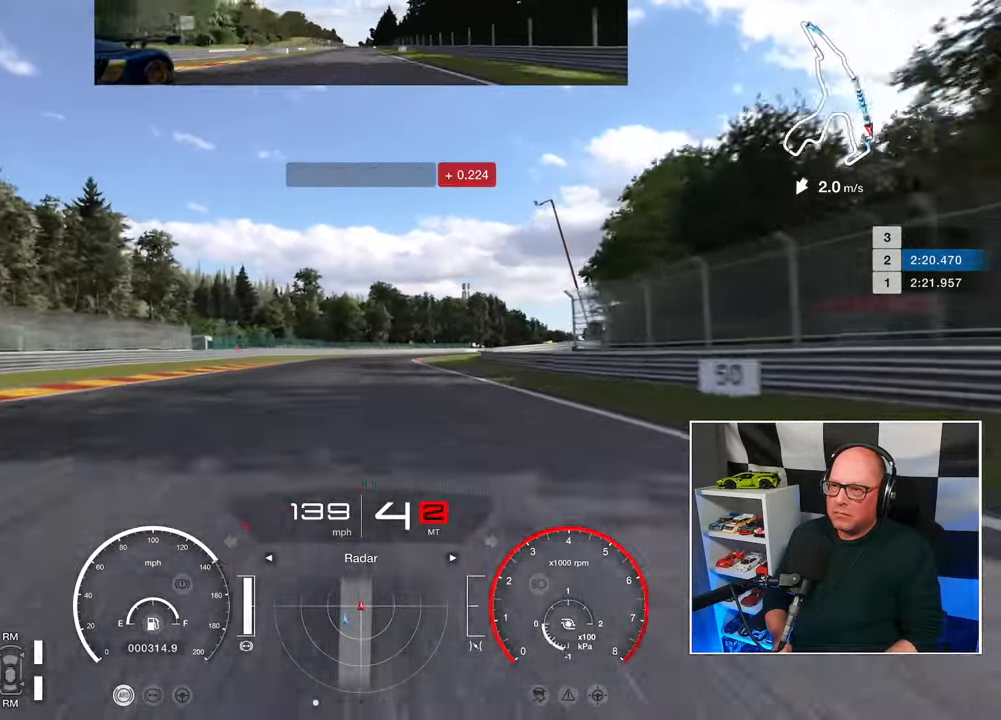
{"buttons": ["L2"], "left_stick": "center", "right_stick": "center", "events": []}
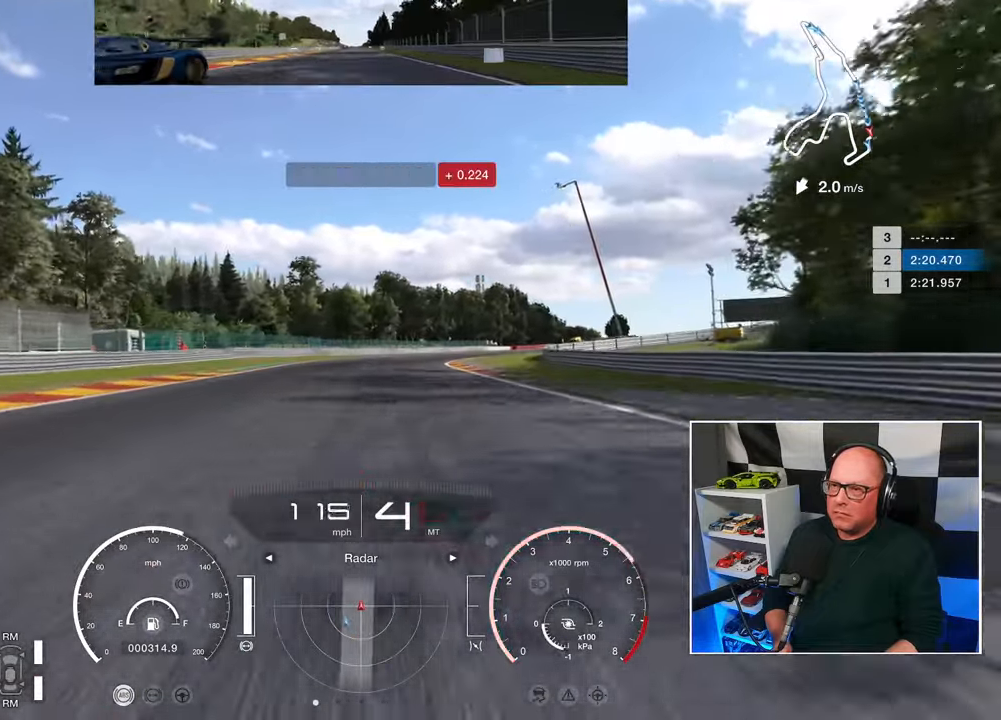
{"buttons": ["L2"], "left_stick": "center", "right_stick": "center", "events": [[50, "SQUARE", "down"], [133, "SQUARE", "up"]]}